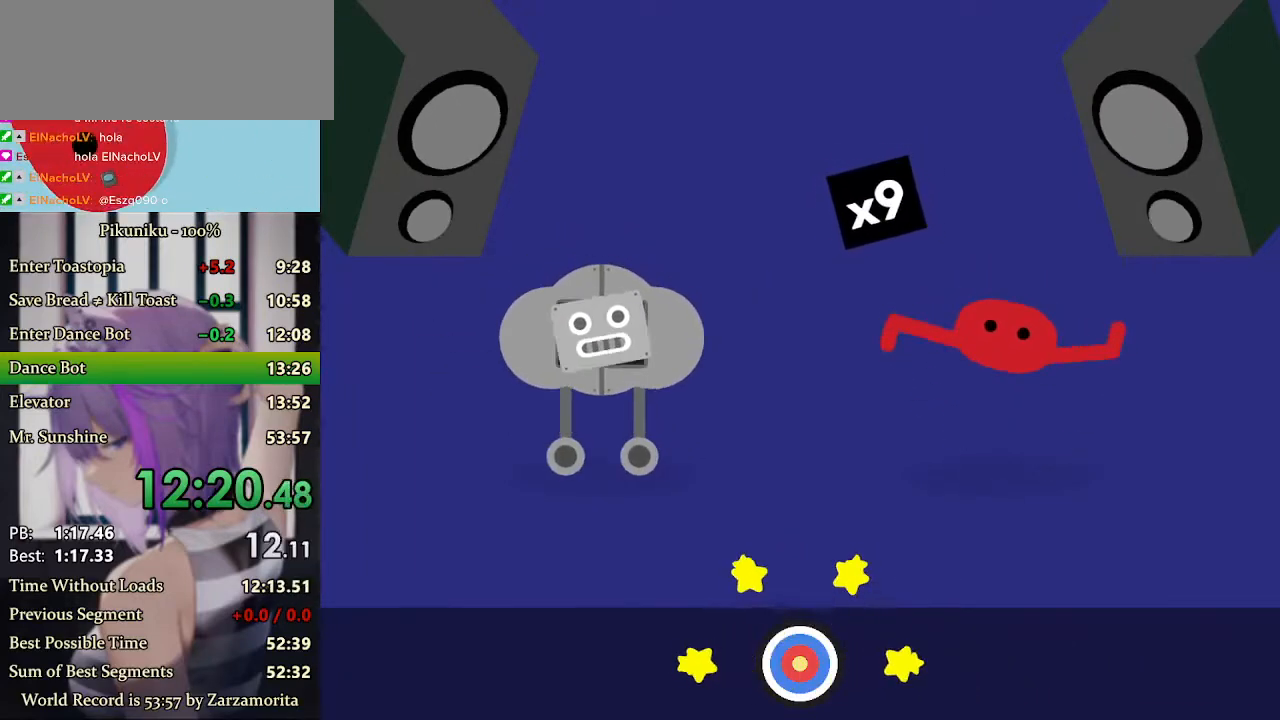
Gameplay with keyboard; each line is a JSON object with the keys held at the frame after it. "events" lists presses ("down") and releases ("up") of "c", "down", "h", "i", "left", "return", "right", "up", "x" and "z" between this image and that frame as [ms after this image, input, new state], when the widget could be followed in between. No other keys are recorded. Mouse input is not recorded.
{"keys": [], "events": [[33, "return", "down"], [167, "return", "up"]]}
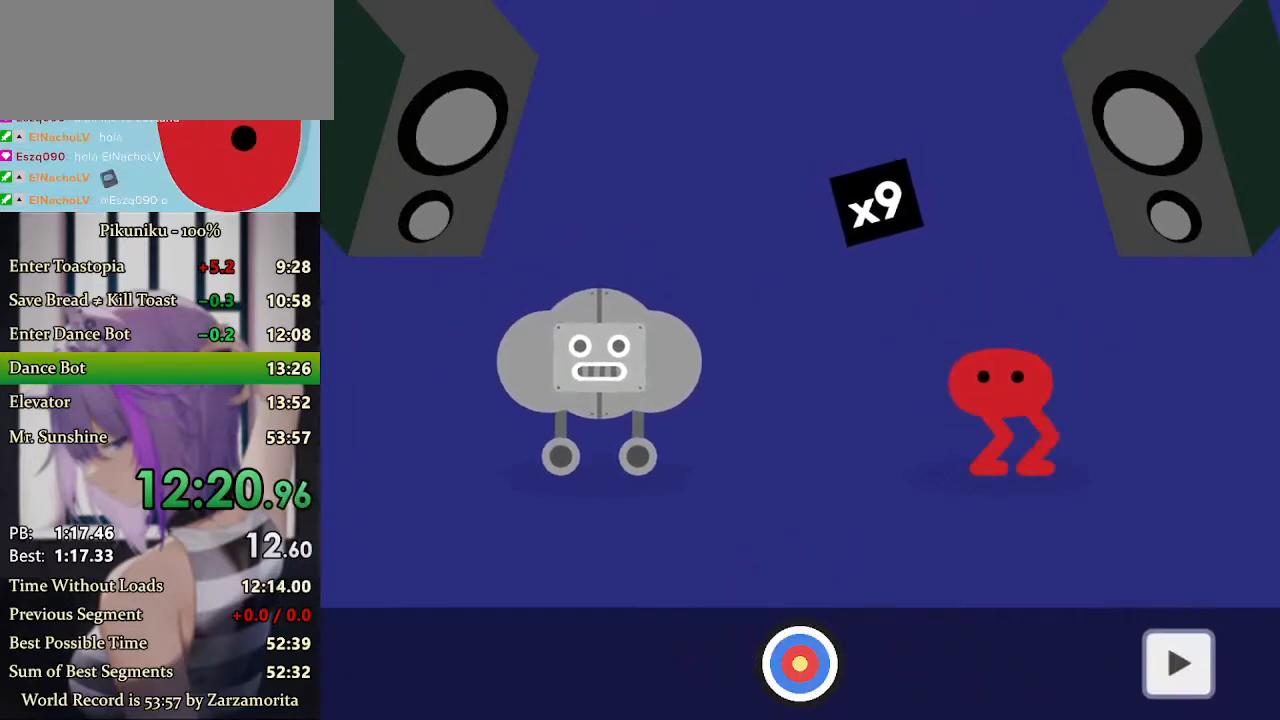
{"keys": [], "events": []}
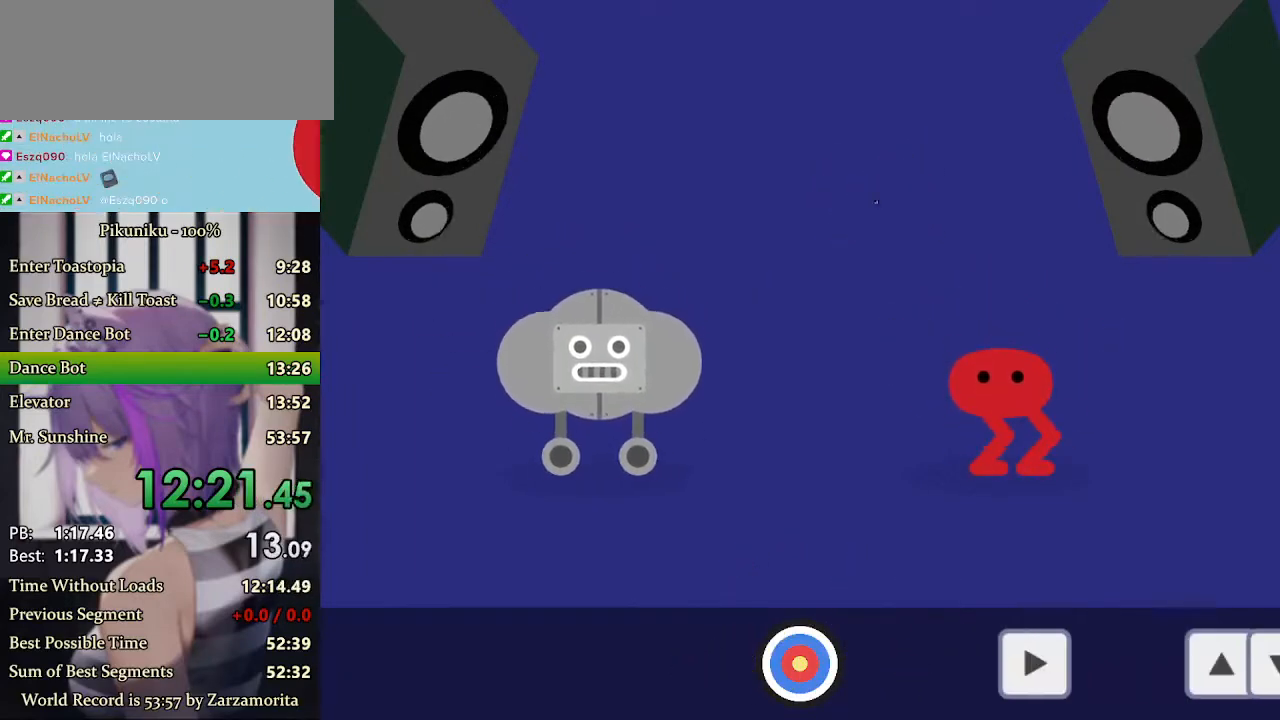
{"keys": [], "events": []}
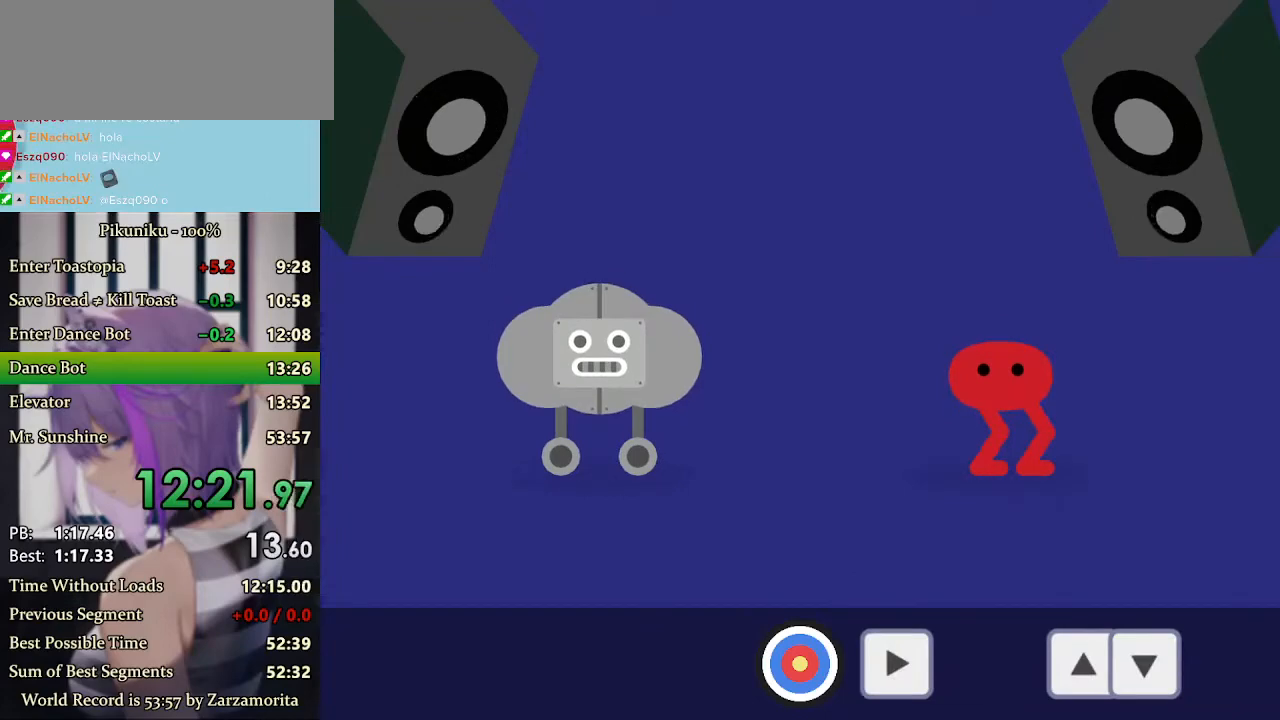
{"keys": [], "events": [[267, "right", "down"], [333, "right", "up"]]}
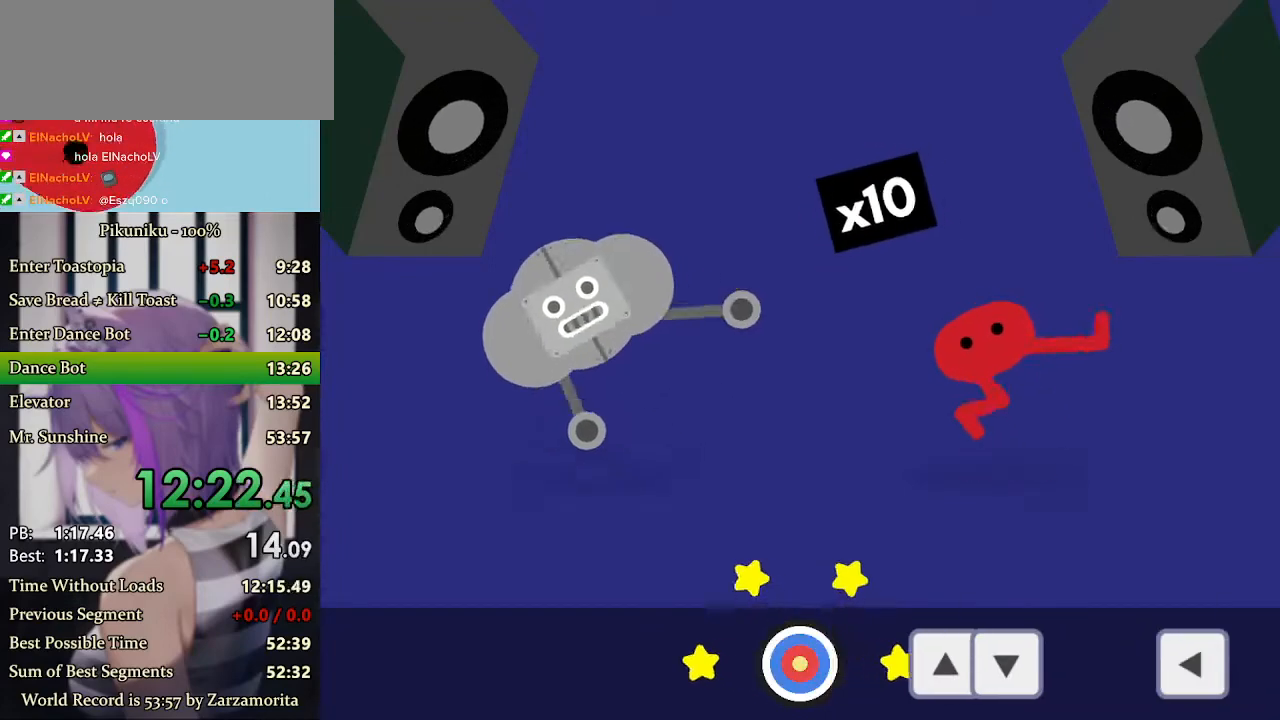
{"keys": [], "events": [[100, "return", "down"], [233, "return", "up"], [400, "up", "down"], [500, "up", "up"]]}
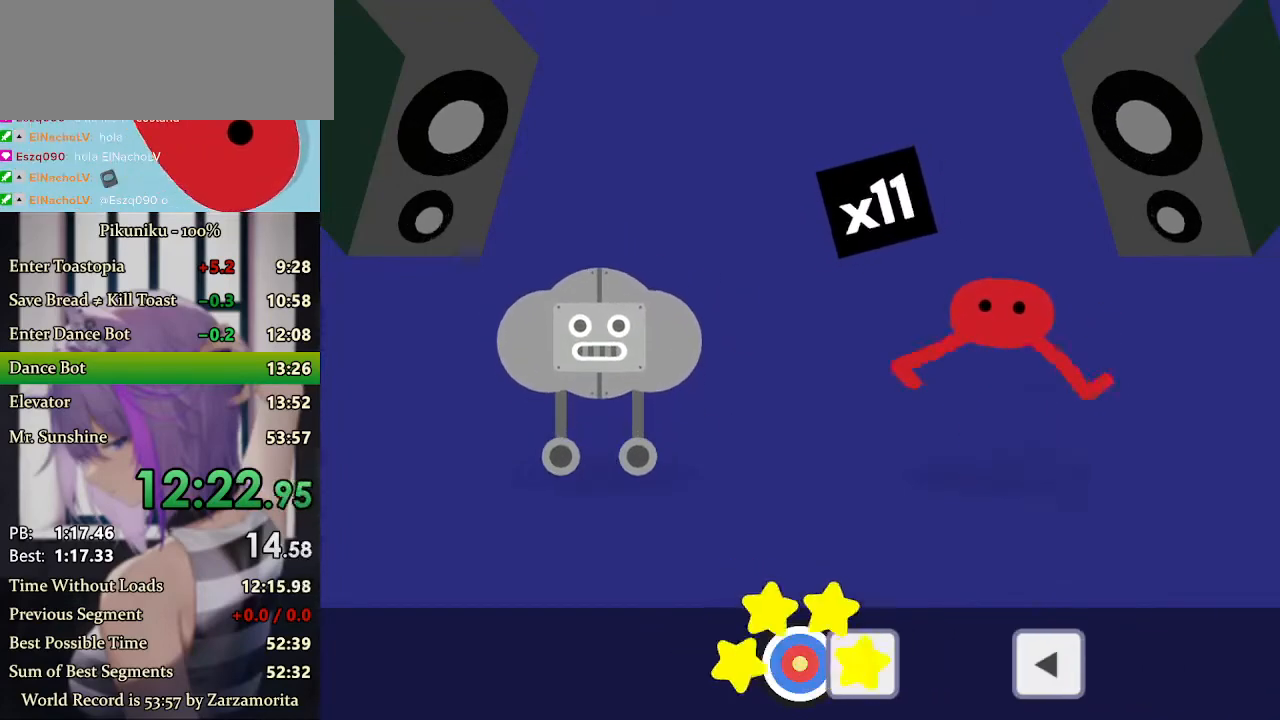
{"keys": [], "events": [[100, "down", "down"], [167, "down", "up"]]}
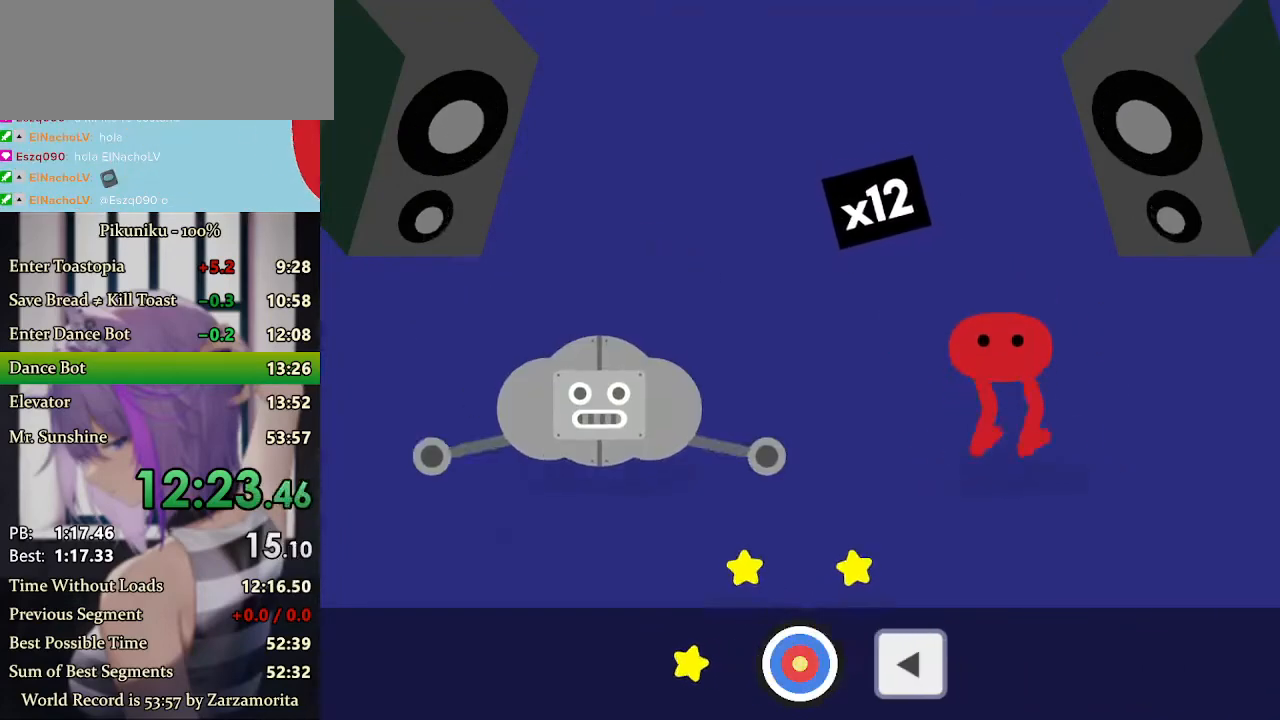
{"keys": [], "events": [[300, "left", "down"], [333, "left", "up"]]}
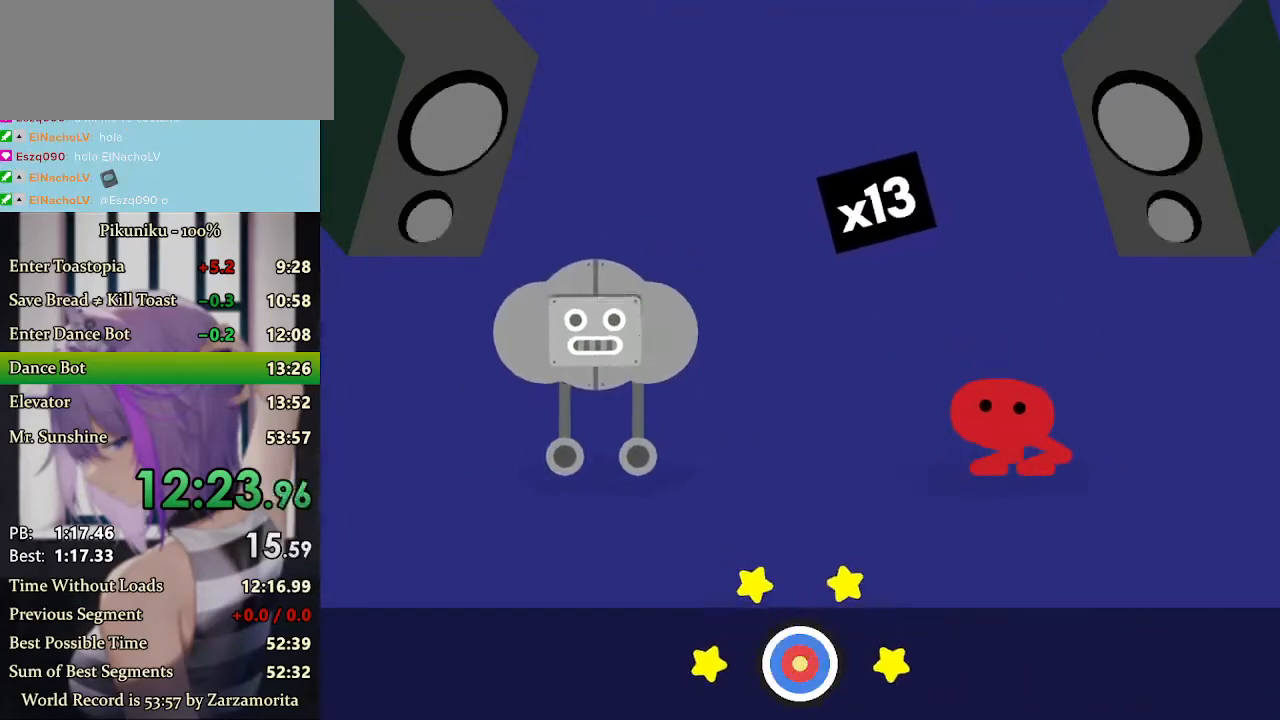
{"keys": [], "events": []}
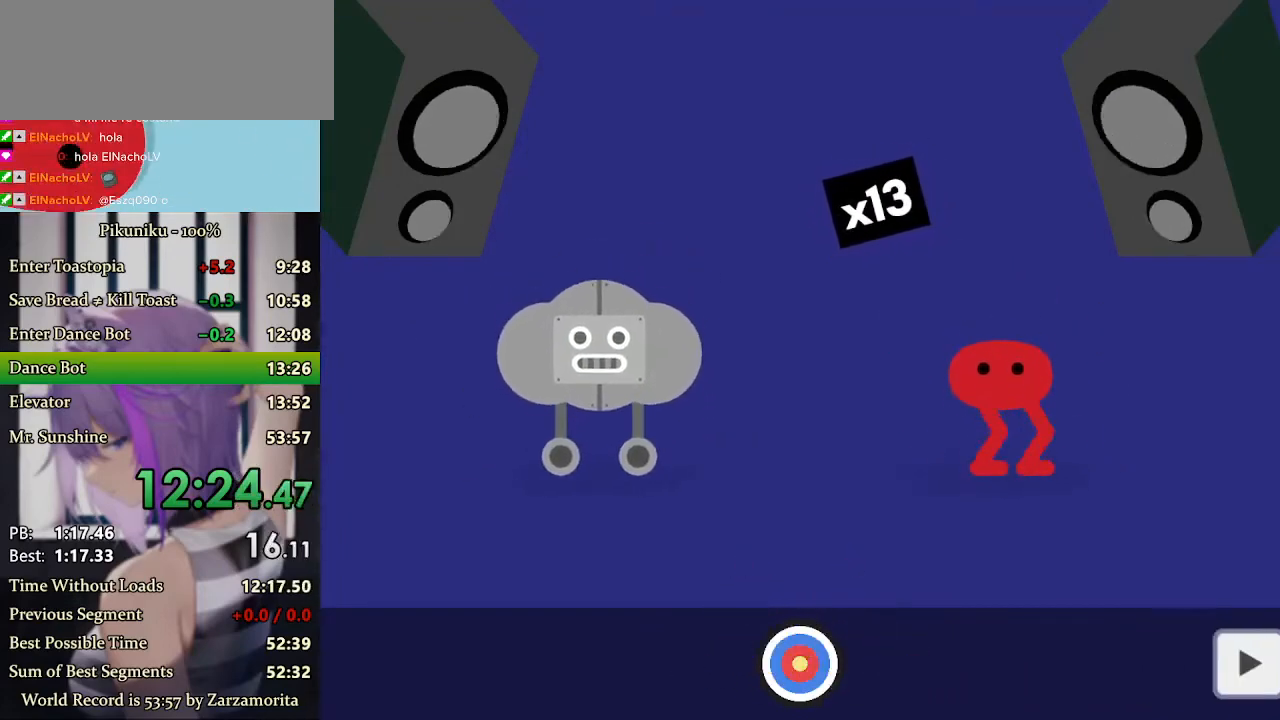
{"keys": [], "events": [[167, "return", "down"], [300, "return", "up"]]}
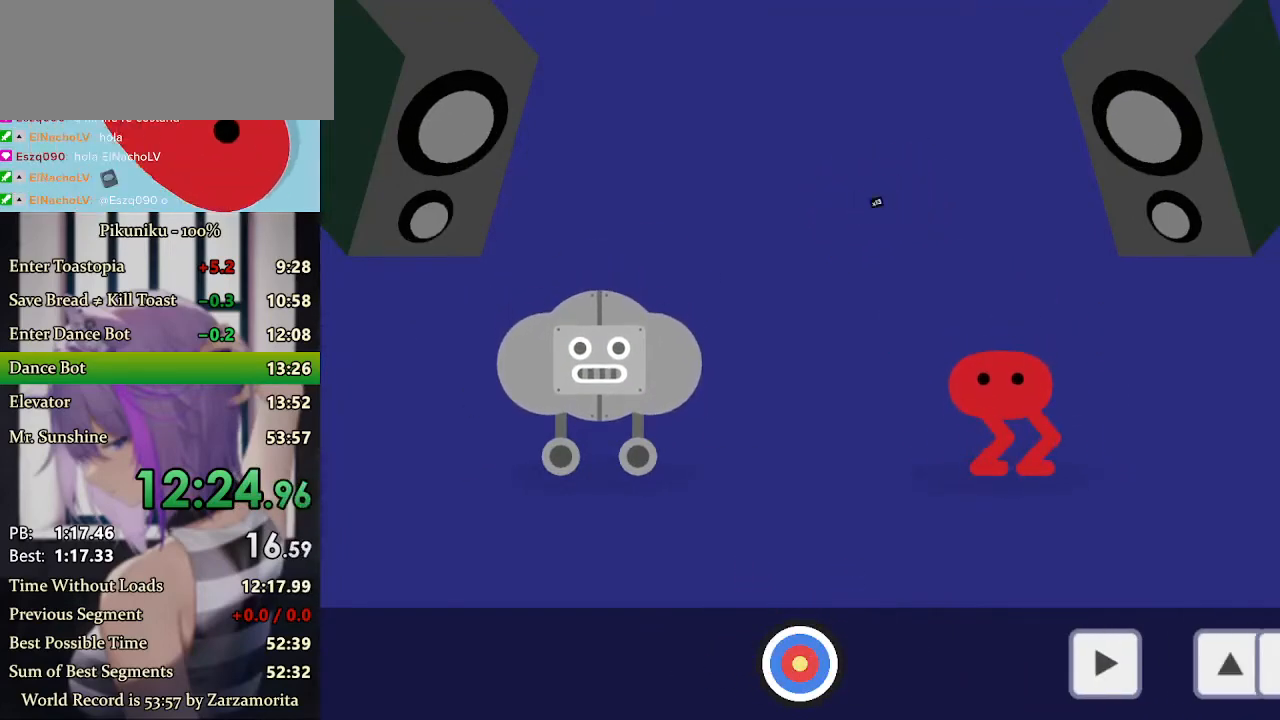
{"keys": [], "events": []}
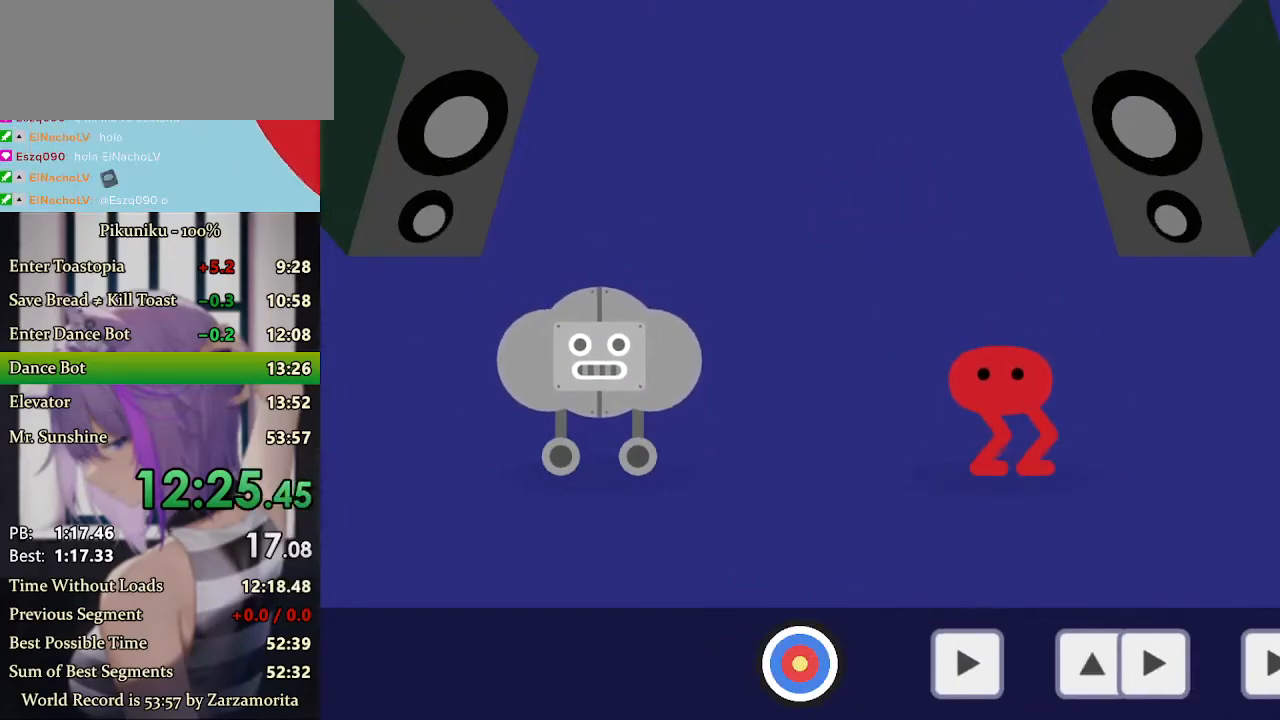
{"keys": ["right"], "events": [[500, "right", "down"]]}
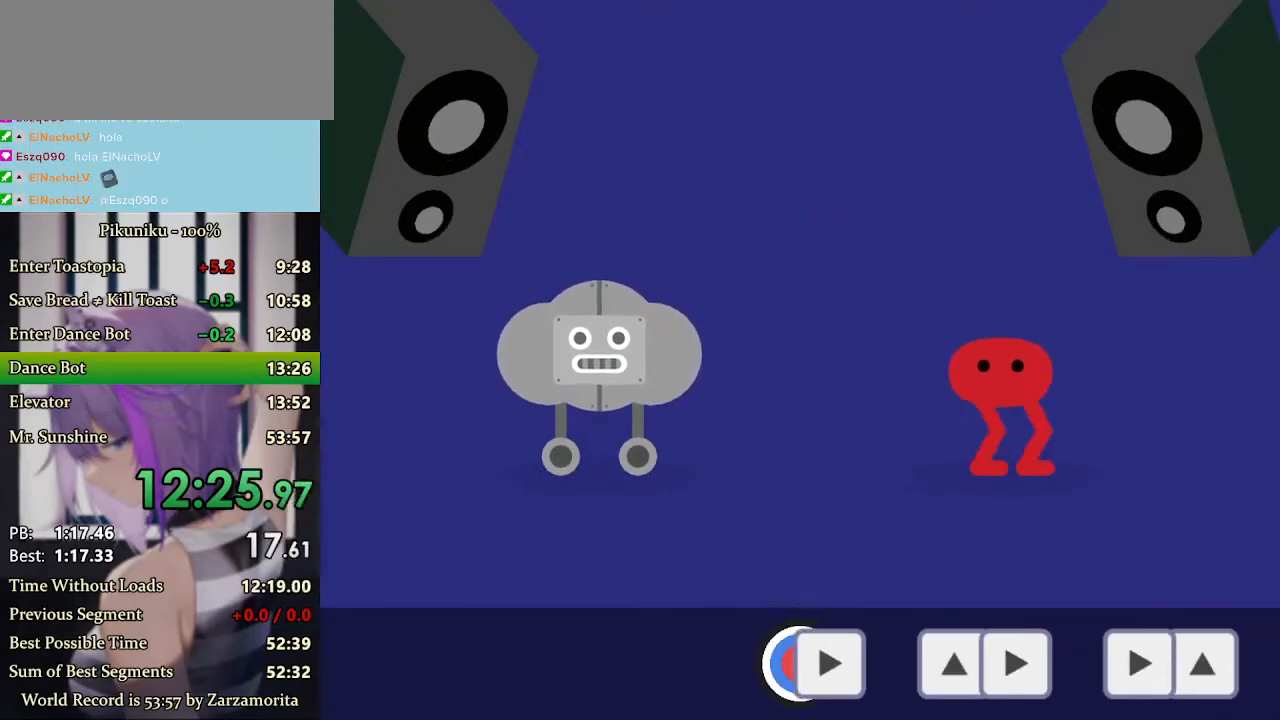
{"keys": [], "events": [[67, "right", "up"], [400, "up", "down"], [467, "up", "up"]]}
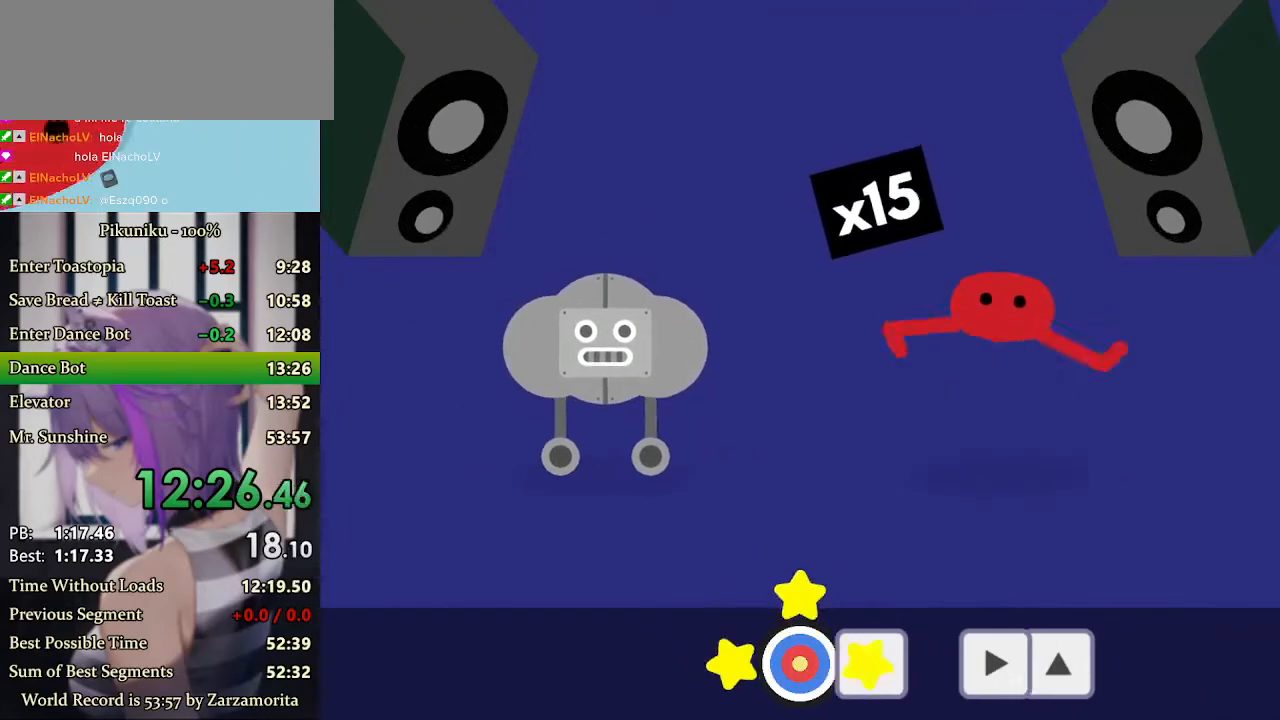
{"keys": [], "events": [[133, "right", "down"], [233, "right", "up"], [267, "return", "down"], [367, "return", "up"]]}
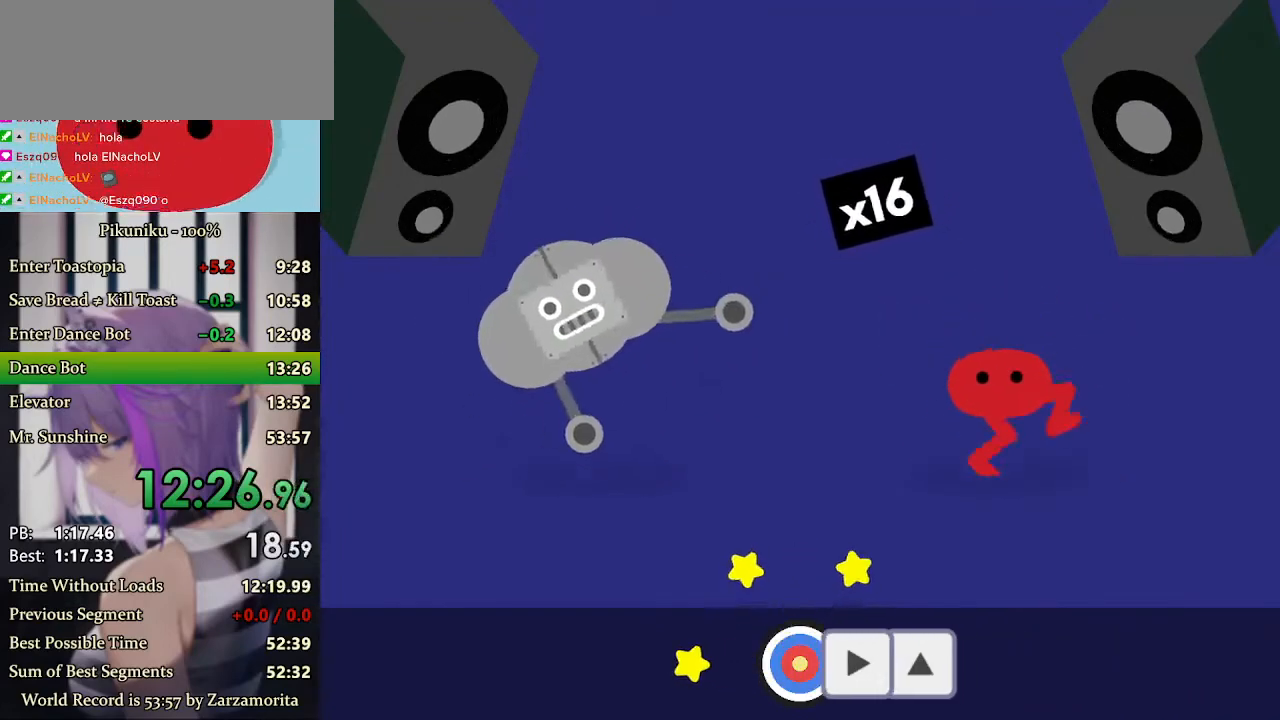
{"keys": [], "events": [[100, "right", "down"], [167, "right", "up"], [333, "up", "down"], [400, "up", "up"]]}
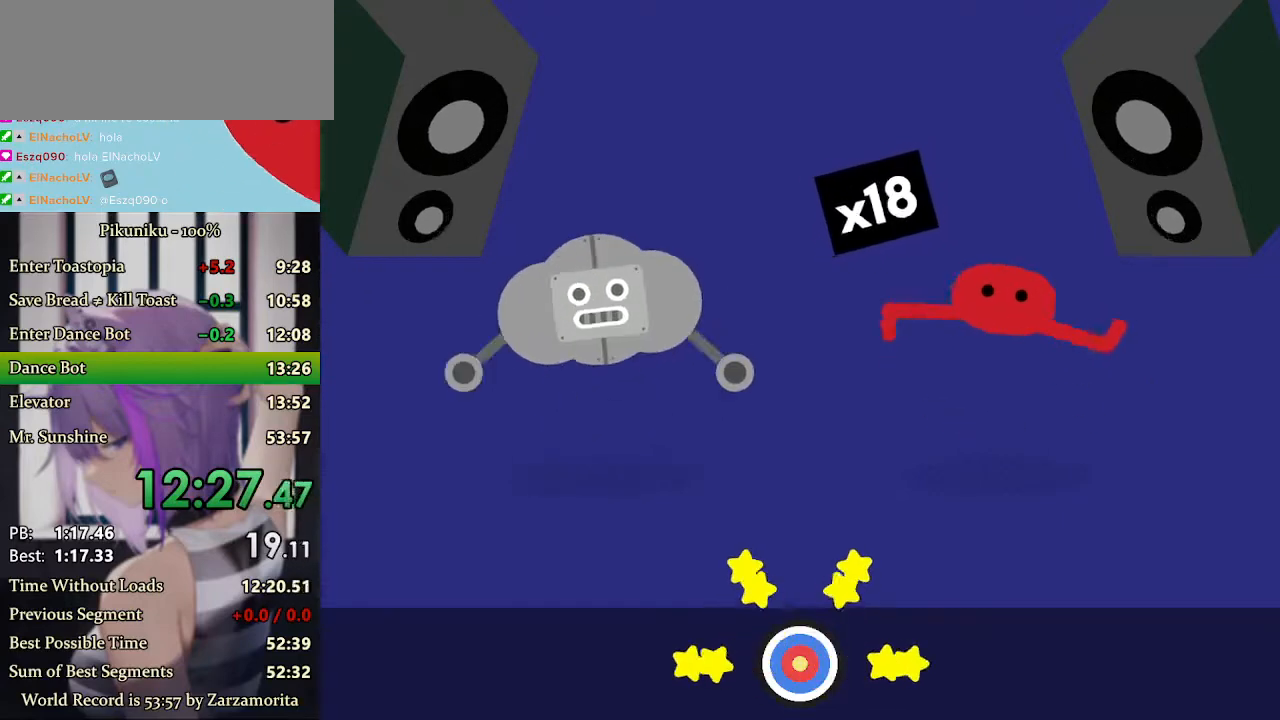
{"keys": [], "events": []}
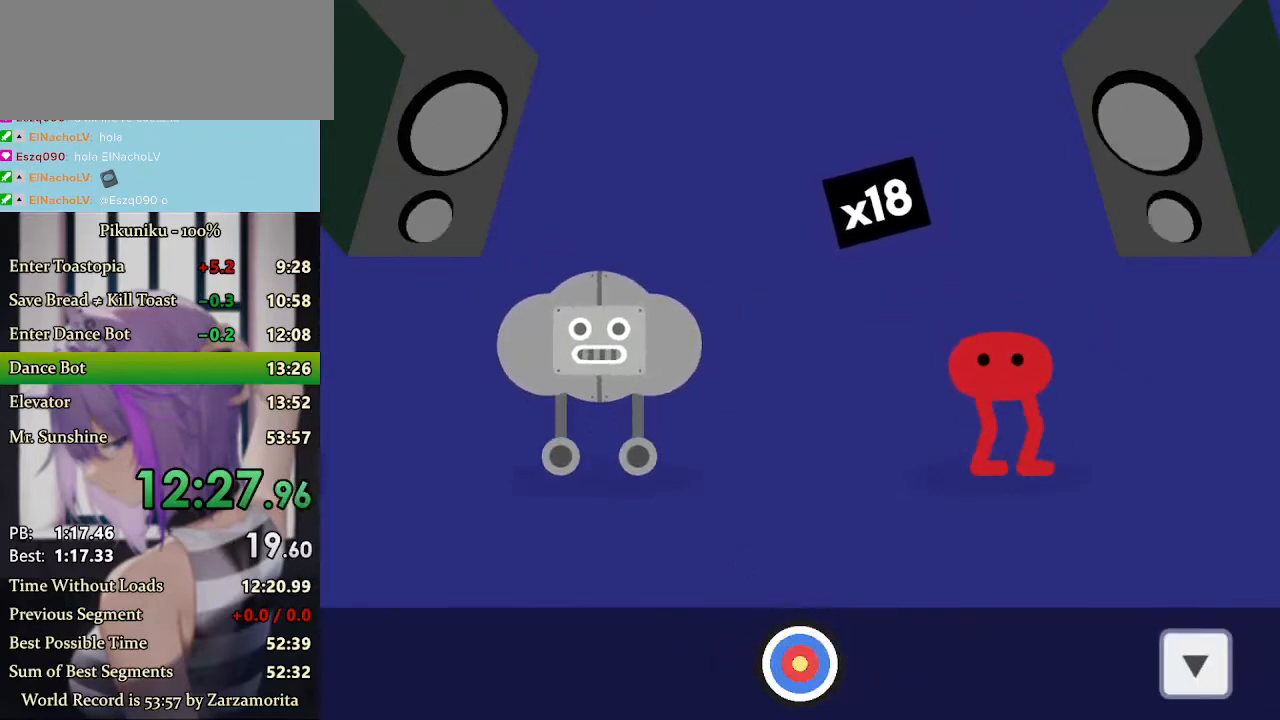
{"keys": [], "events": []}
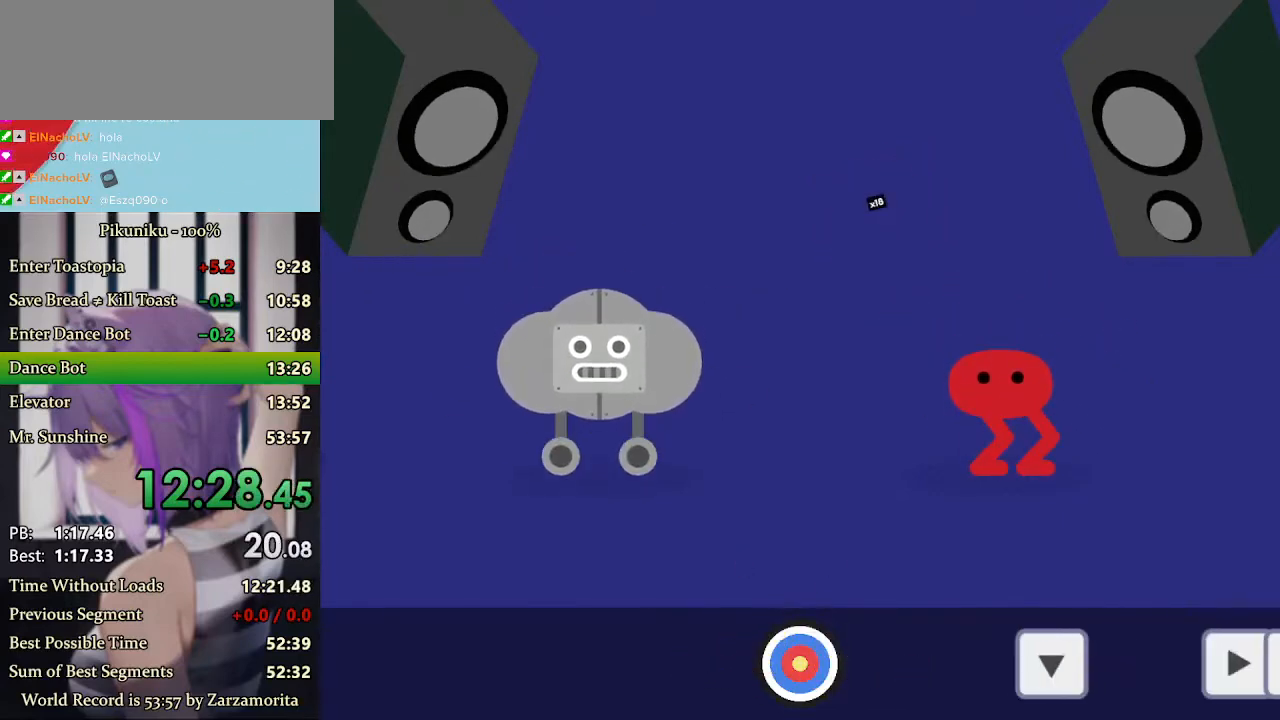
{"keys": [], "events": [[333, "return", "down"], [433, "return", "up"]]}
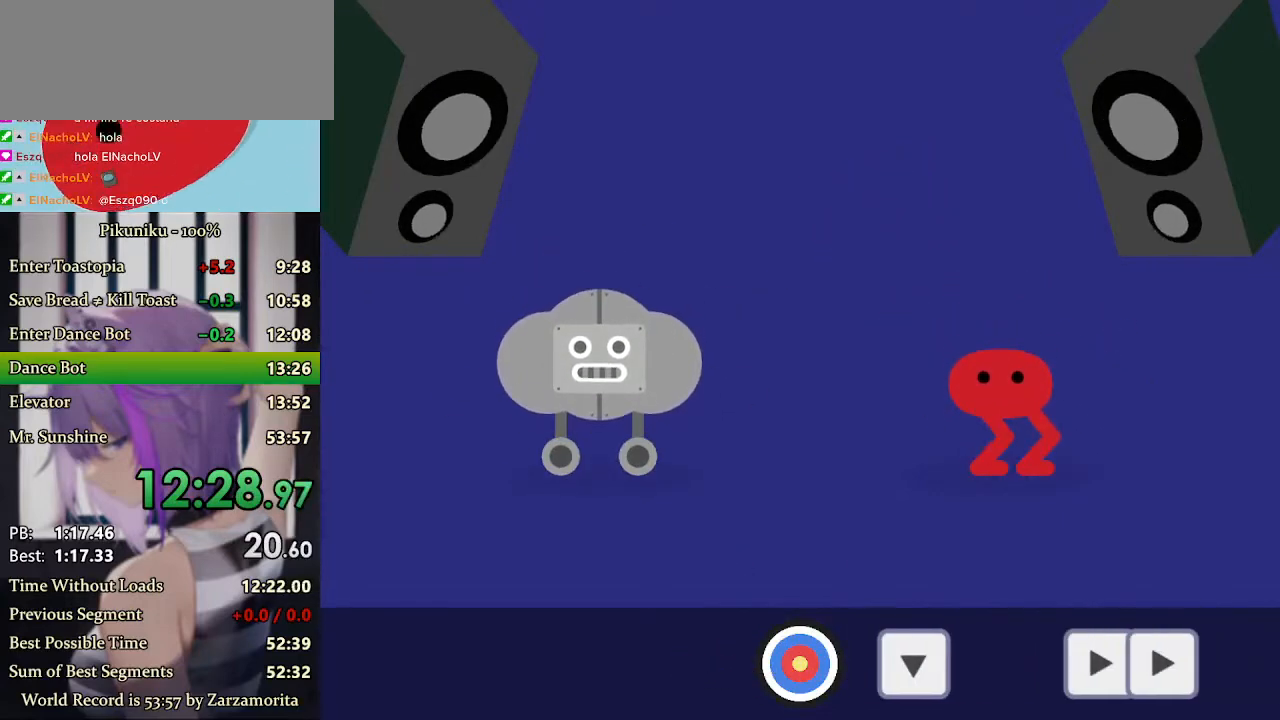
{"keys": [], "events": [[333, "down", "down"], [400, "down", "up"]]}
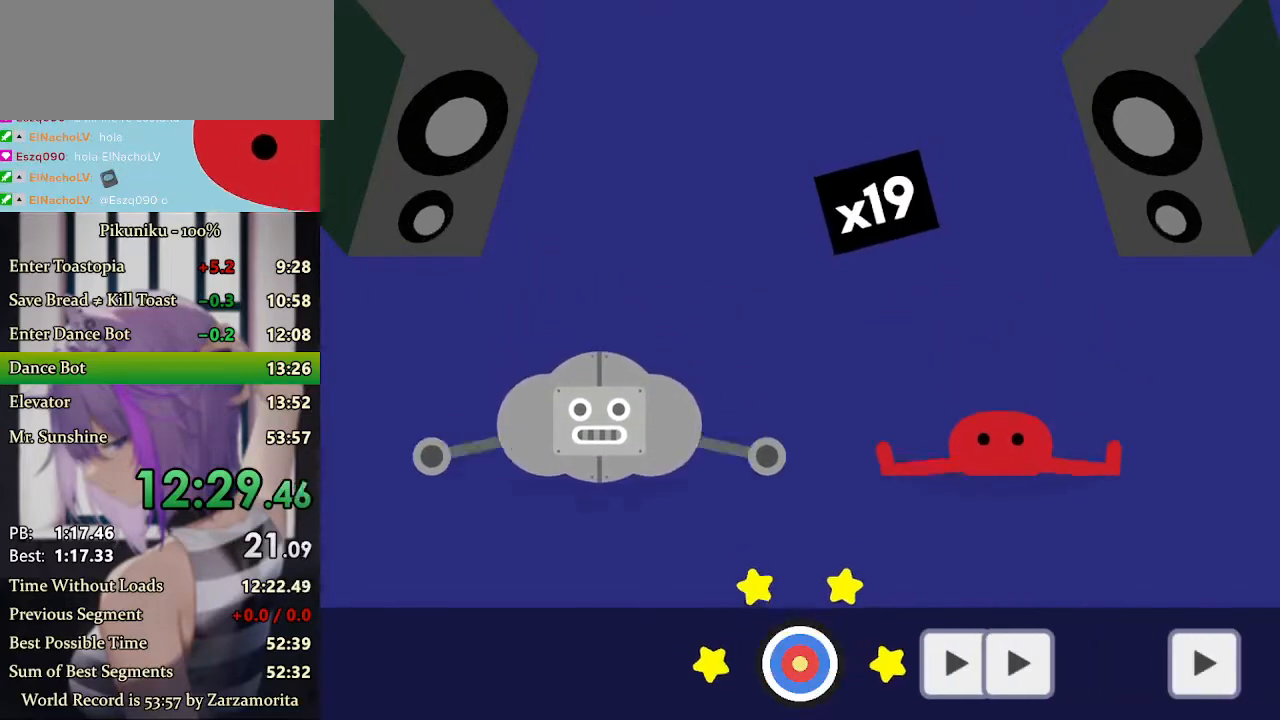
{"keys": ["right"], "events": [[500, "right", "down"]]}
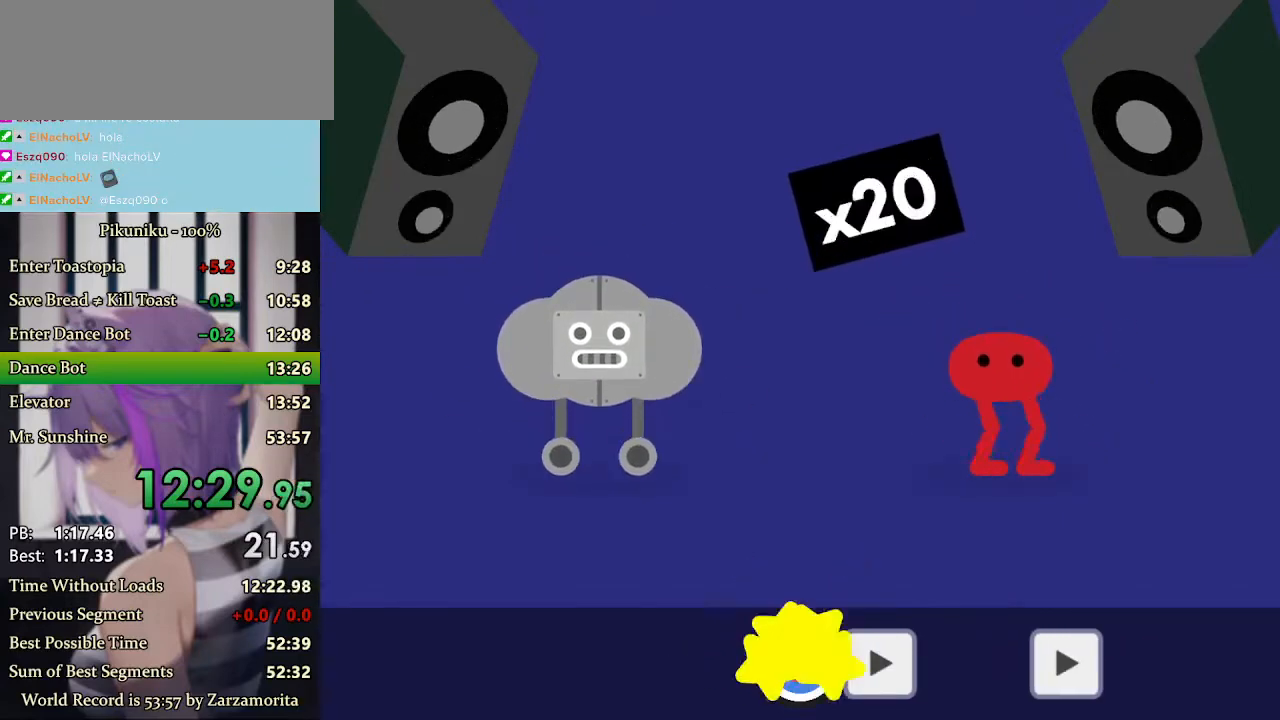
{"keys": [], "events": [[67, "right", "up"], [200, "right", "down"], [333, "right", "up"]]}
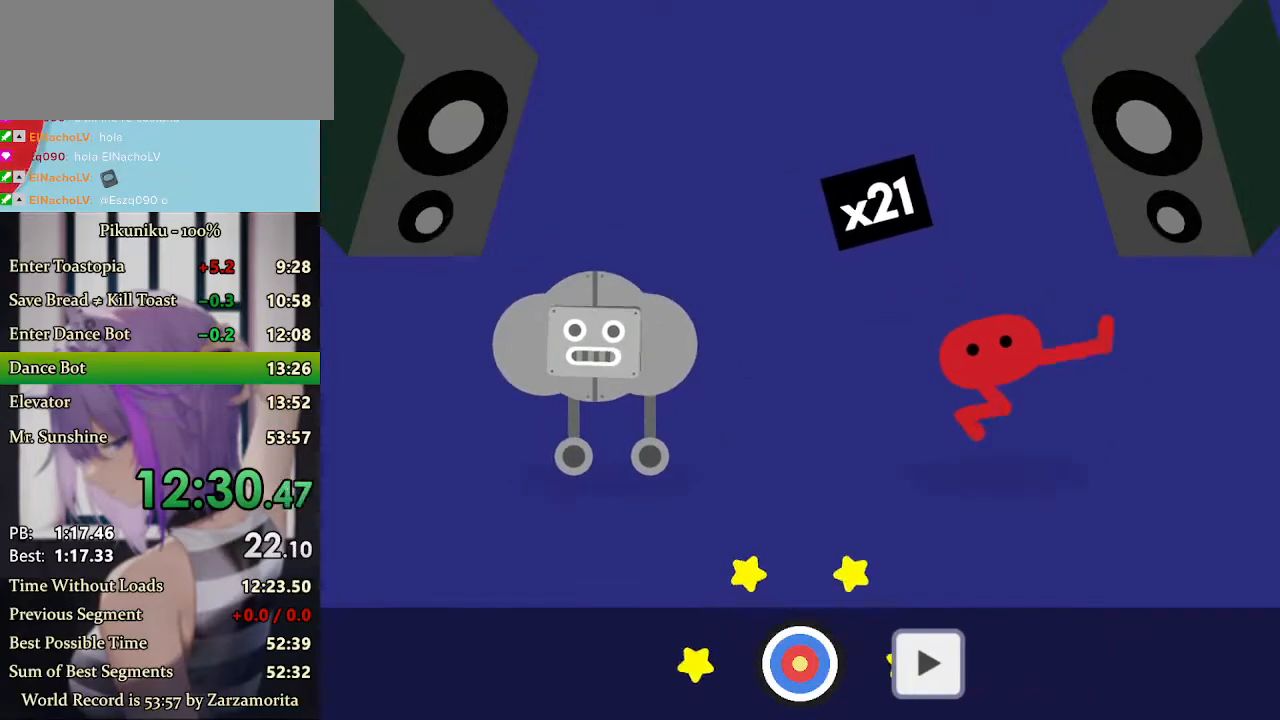
{"keys": [], "events": [[367, "right", "down"], [400, "return", "down"], [467, "right", "up"], [500, "return", "up"]]}
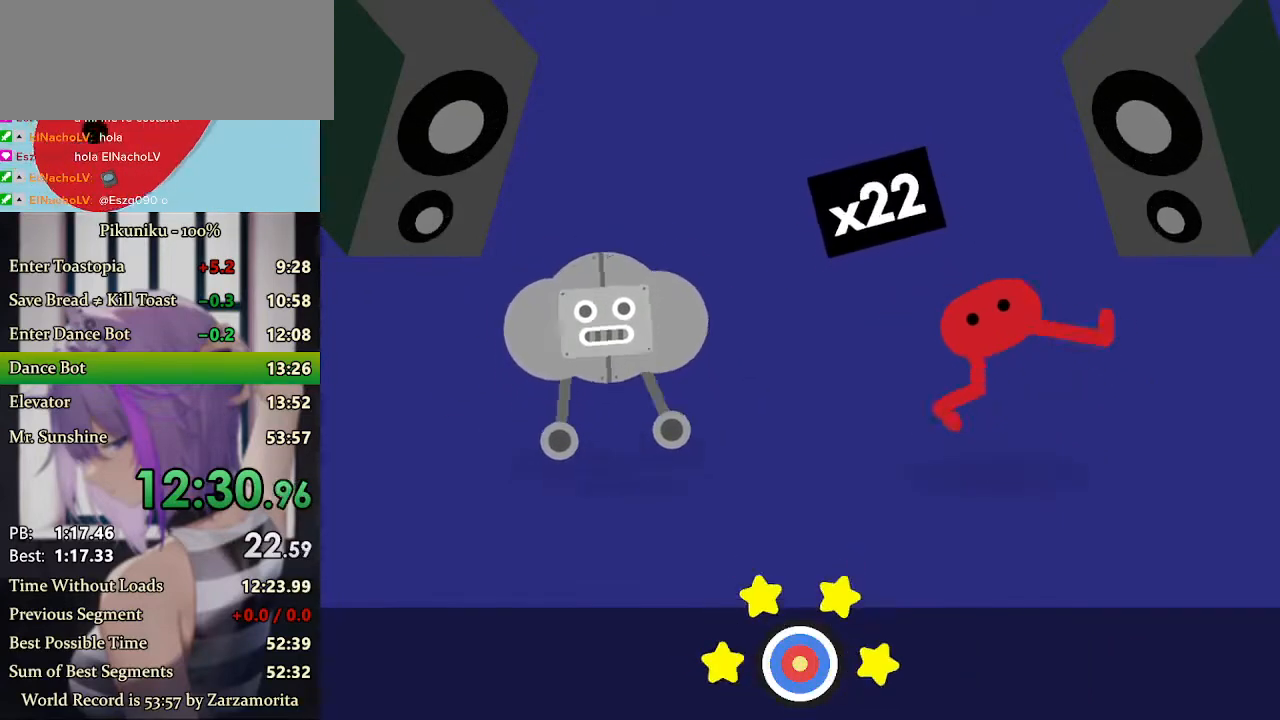
{"keys": [], "events": []}
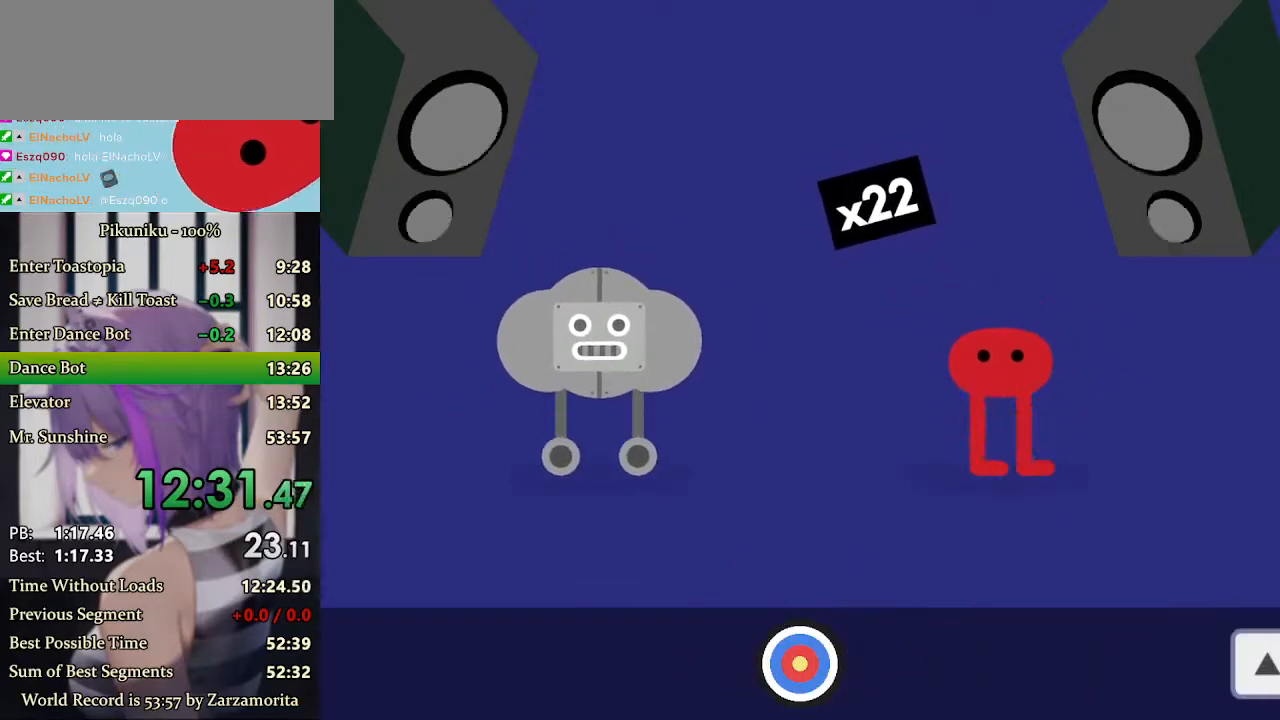
{"keys": [], "events": []}
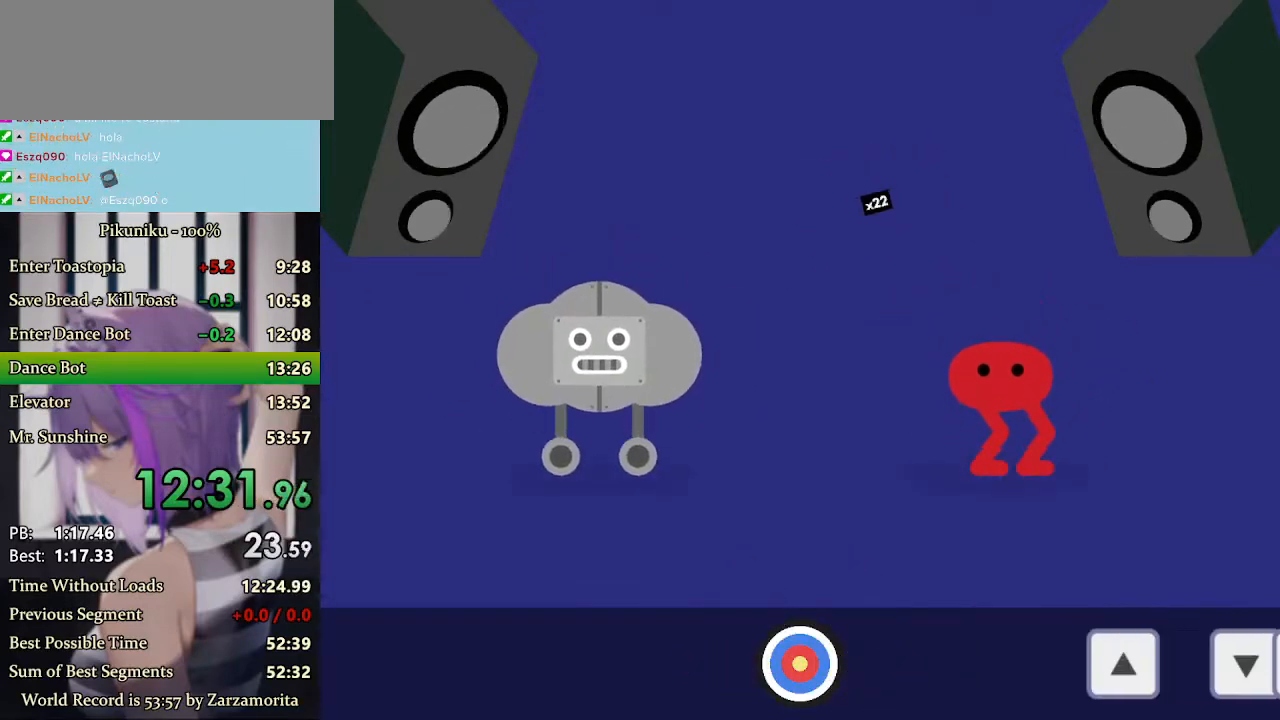
{"keys": [], "events": []}
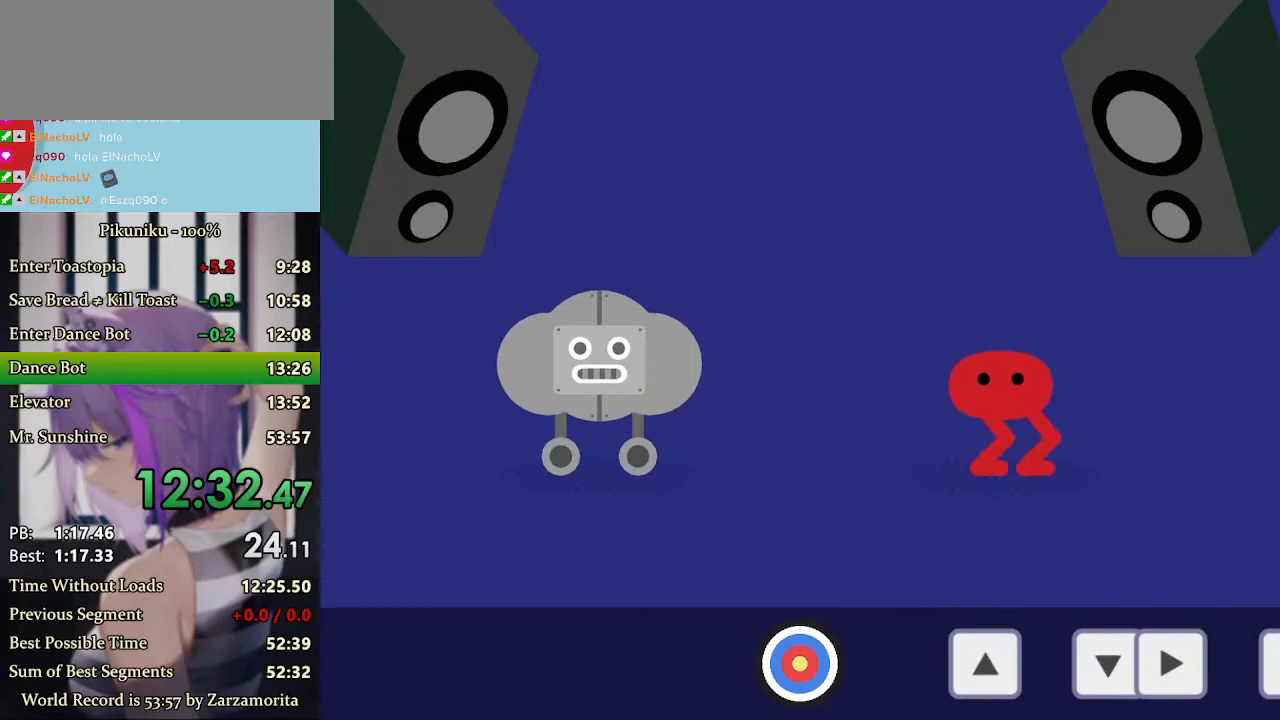
{"keys": ["return"], "events": [[467, "return", "down"]]}
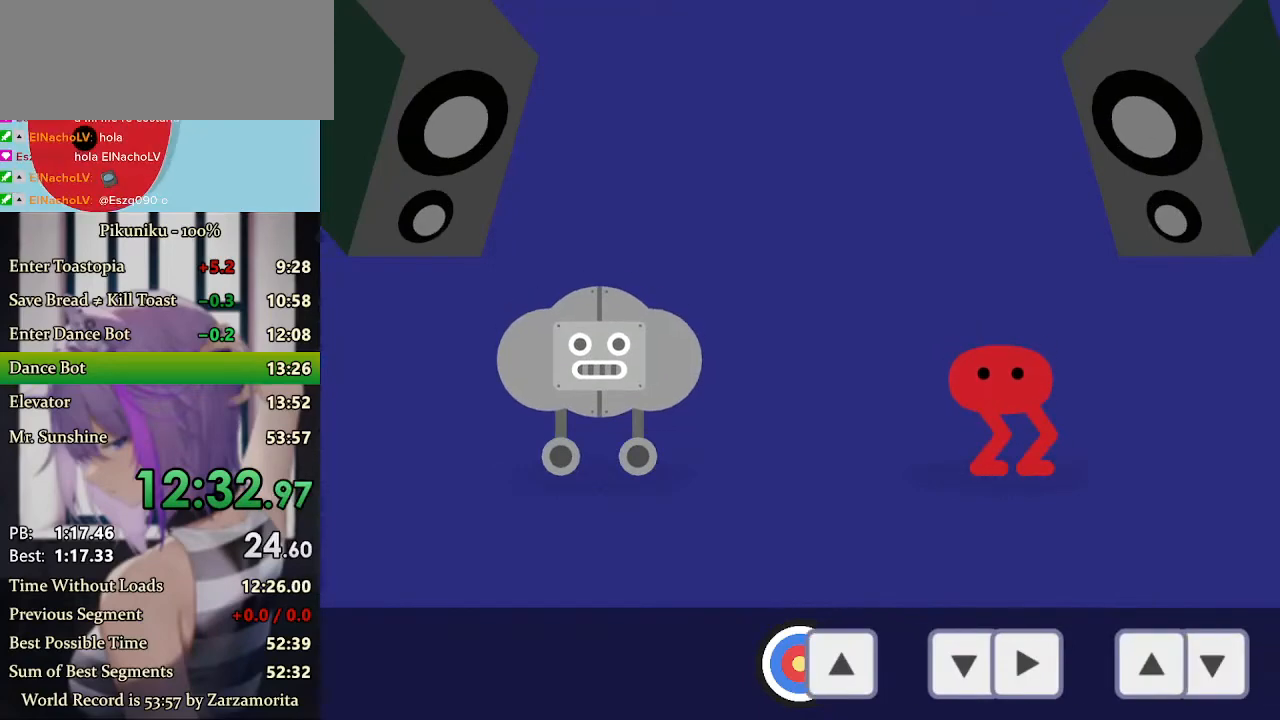
{"keys": ["down"], "events": [[67, "up", "down"], [100, "return", "up"], [167, "up", "up"], [500, "down", "down"]]}
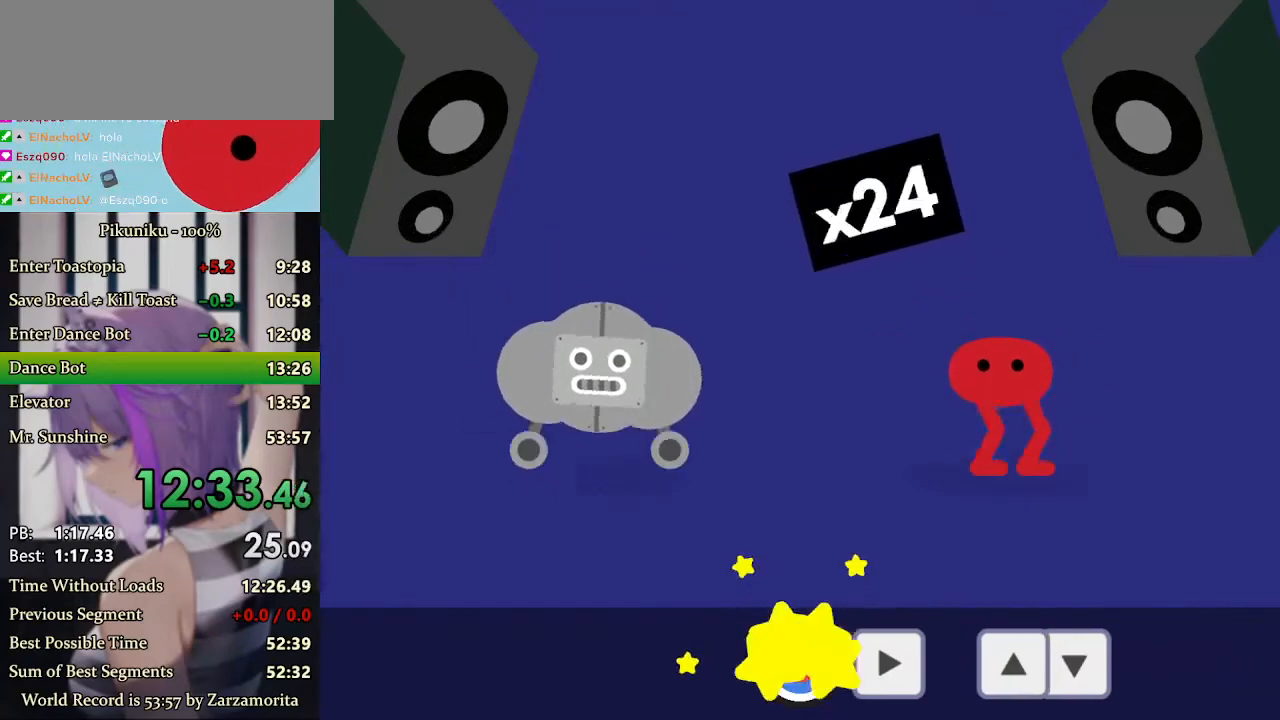
{"keys": [], "events": [[100, "down", "up"], [200, "right", "down"], [333, "right", "up"]]}
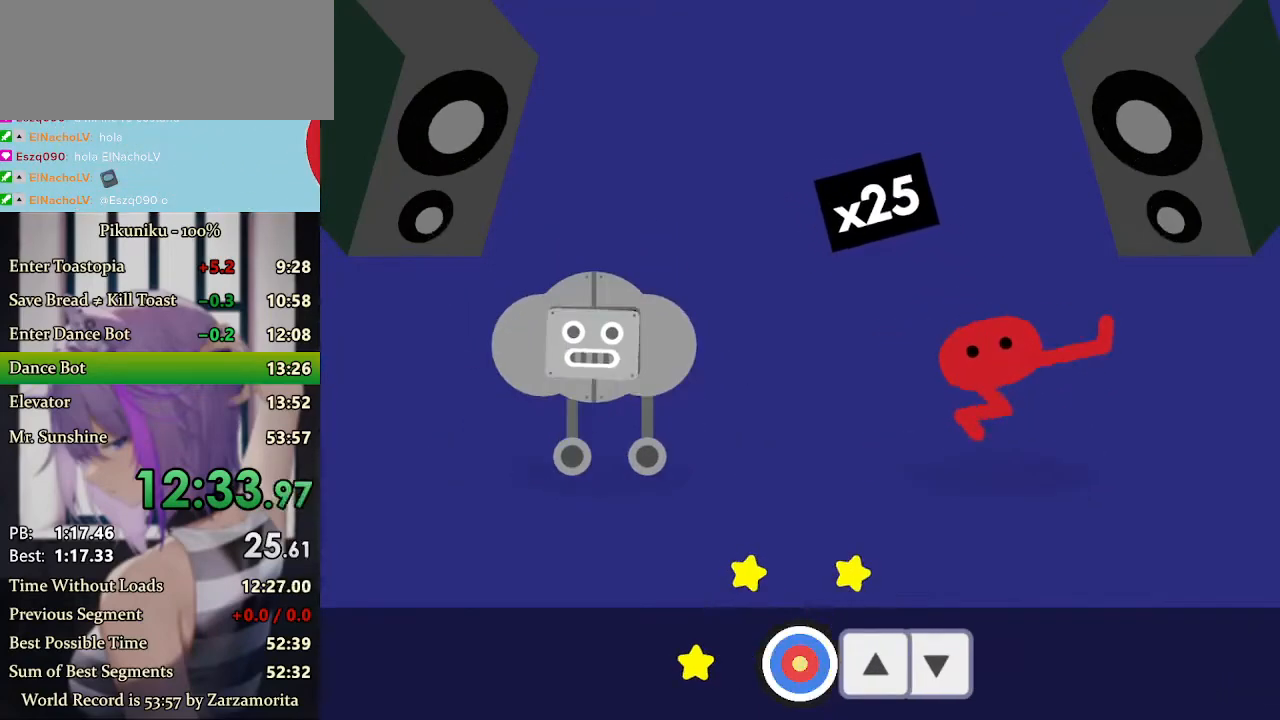
{"keys": [], "events": [[167, "up", "down"], [267, "up", "up"], [400, "down", "down"], [500, "down", "up"]]}
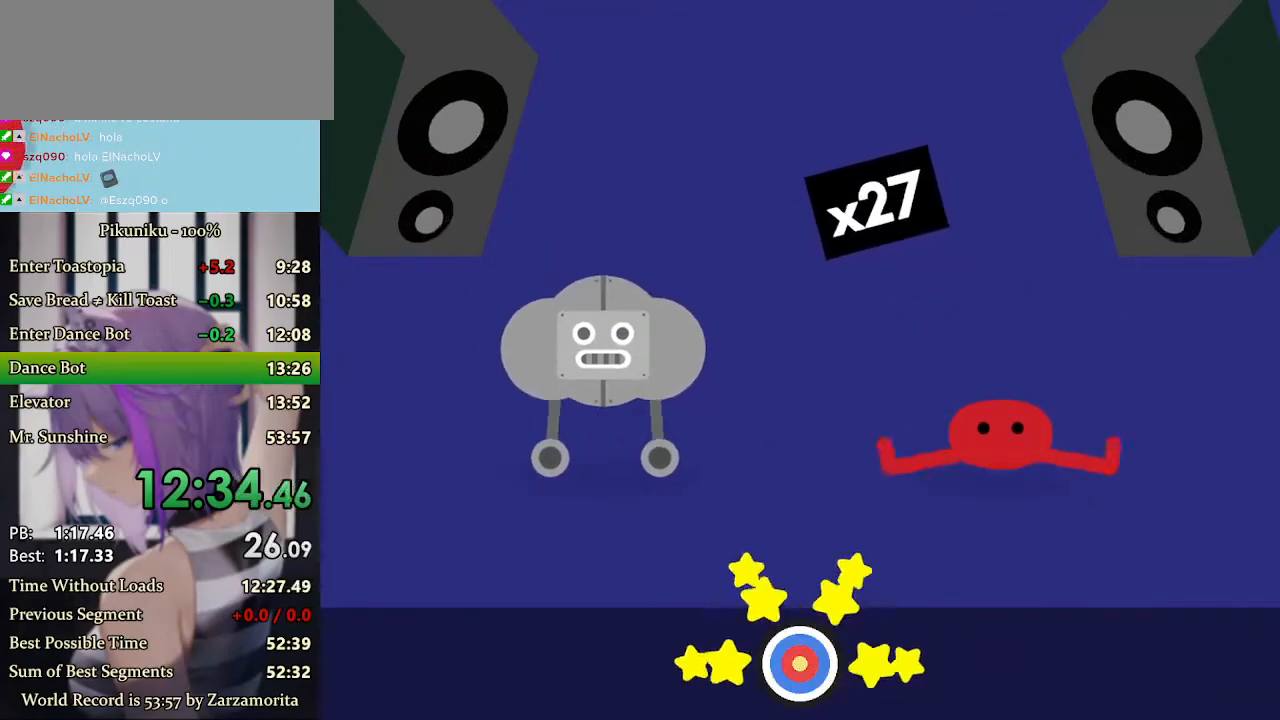
{"keys": [], "events": []}
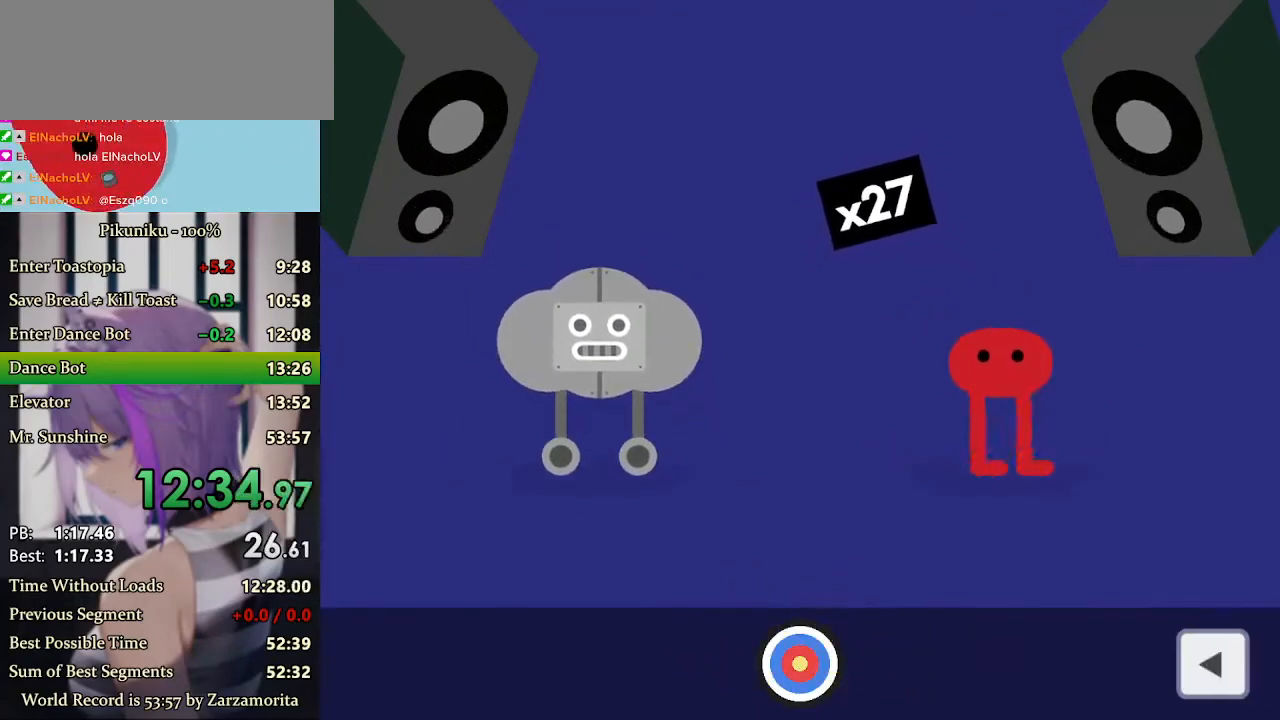
{"keys": [], "events": [[33, "return", "down"], [167, "return", "up"]]}